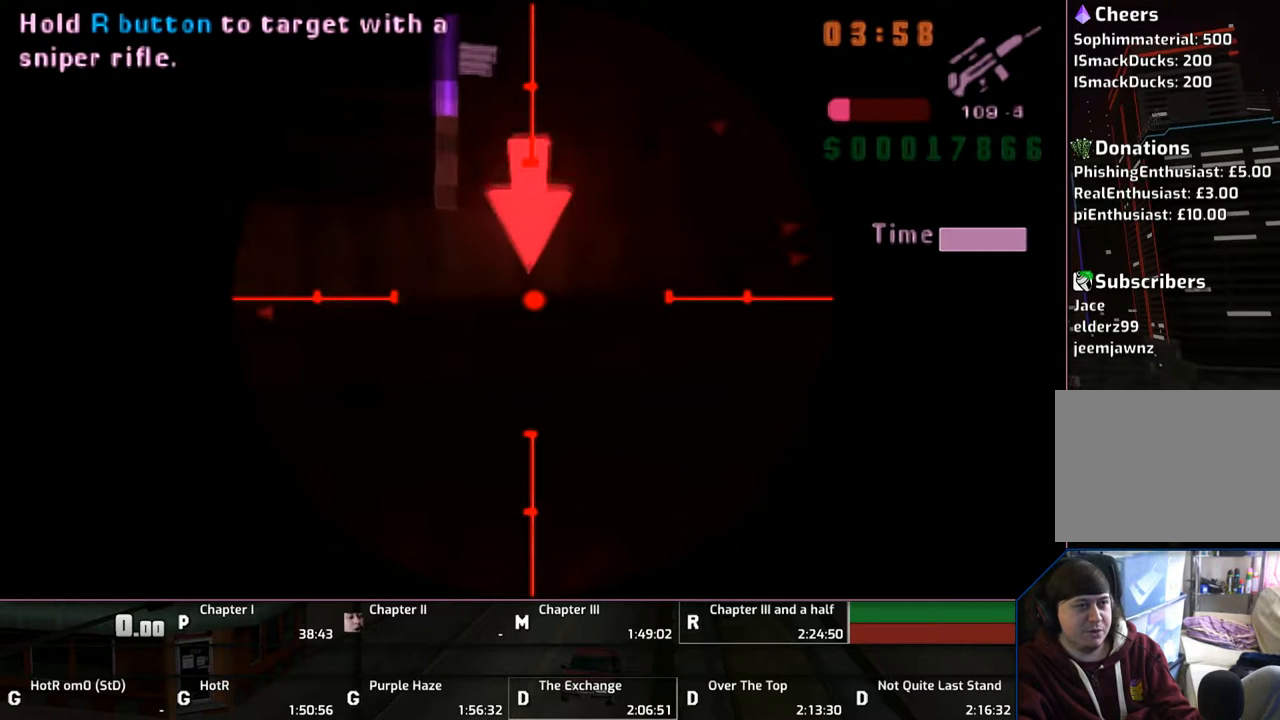
Gameplay with a controller (PlayStation layout); each line is a JSON object with the inputs held at the frame after it. "events" lists button and stick changes between this image and that frame as [ms after this image, input, new state], when the widget could be followed in between. Not read: L2 L3 R2 R3.
{"buttons": ["L1", "R1"], "left_stick": "center", "right_stick": "center", "events": [[50, "CIRCLE", "up"], [417, "CIRCLE", "down"], [500, "CIRCLE", "up"]]}
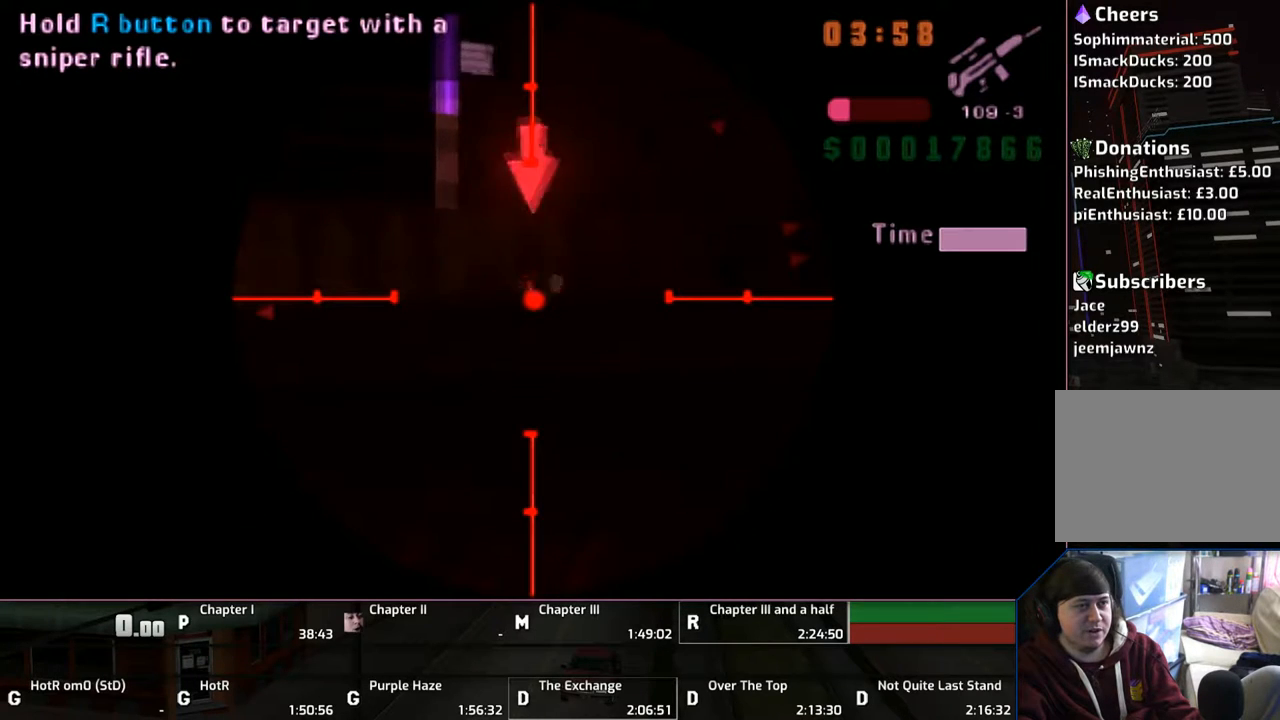
{"buttons": ["L1", "R1"], "left_stick": "center", "right_stick": "center", "events": [[183, "left_stick", "left"], [300, "left_stick", "up"], [350, "left_stick", "up-right"], [450, "left_stick", "center"]]}
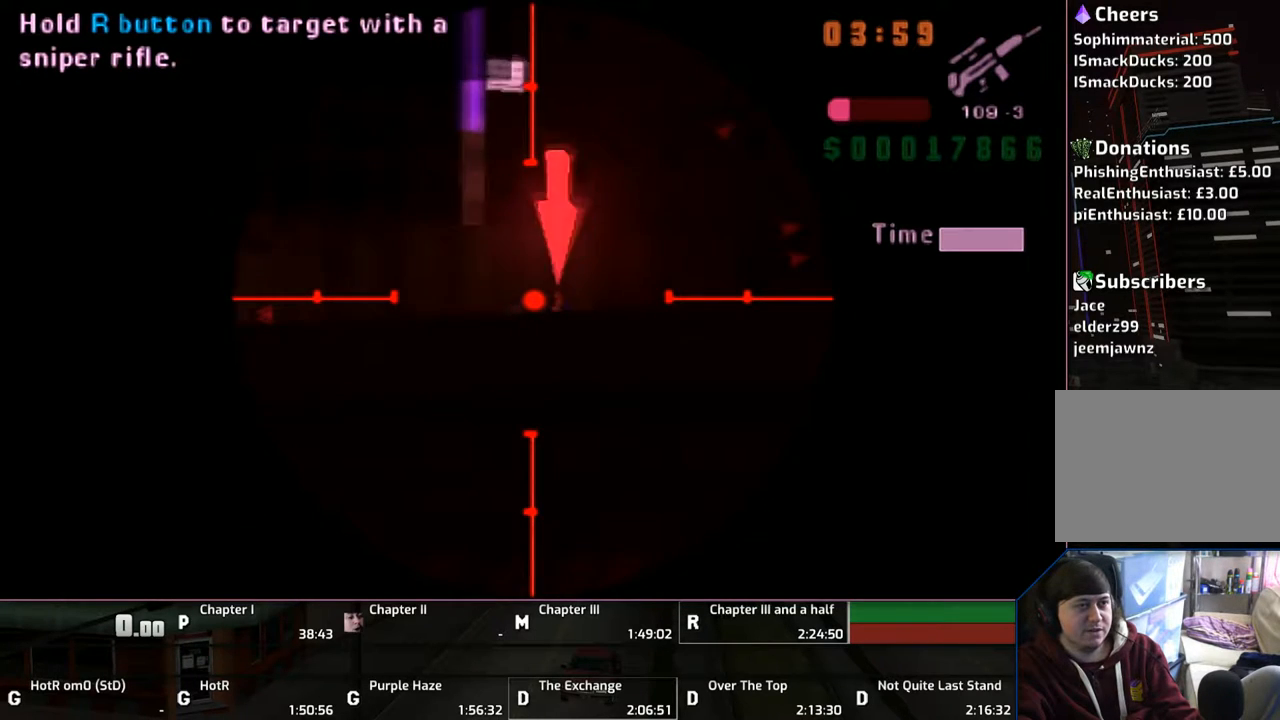
{"buttons": ["L1", "R1"], "left_stick": "center", "right_stick": "center", "events": [[250, "CIRCLE", "down"], [317, "left_stick", "right"], [400, "CIRCLE", "up"], [450, "left_stick", "center"]]}
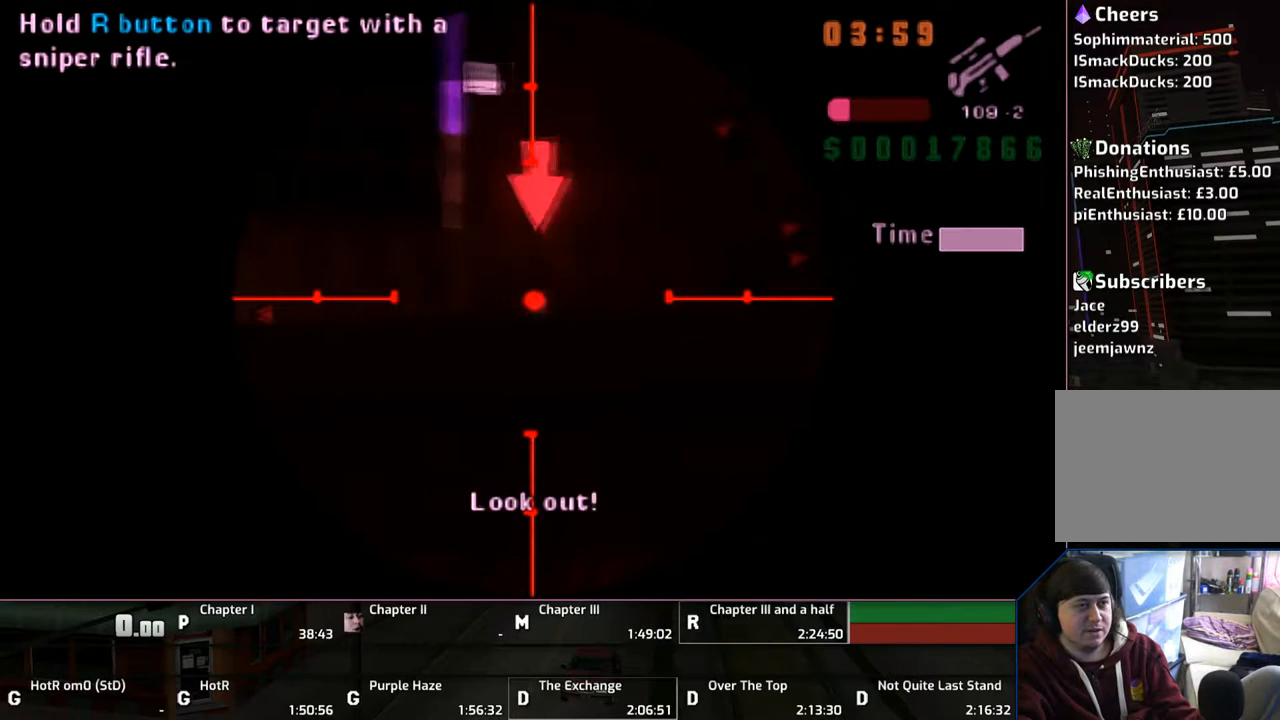
{"buttons": ["L1", "R1"], "left_stick": "center", "right_stick": "center", "events": [[100, "CIRCLE", "down"], [300, "CIRCLE", "up"]]}
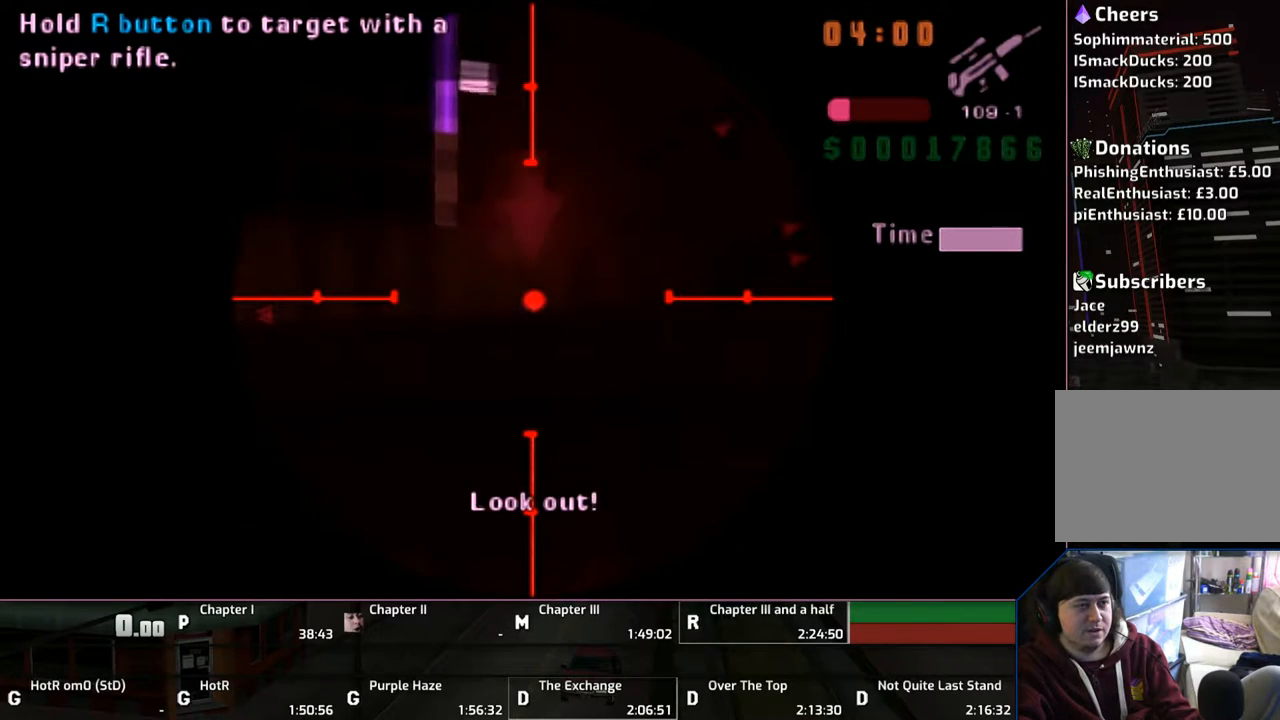
{"buttons": ["DPAD_LEFT"], "left_stick": "up-left", "right_stick": "center", "events": [[100, "L1", "up"], [150, "R1", "up"], [183, "left_stick", "up"], [383, "left_stick", "up-left"], [400, "DPAD_LEFT", "down"]]}
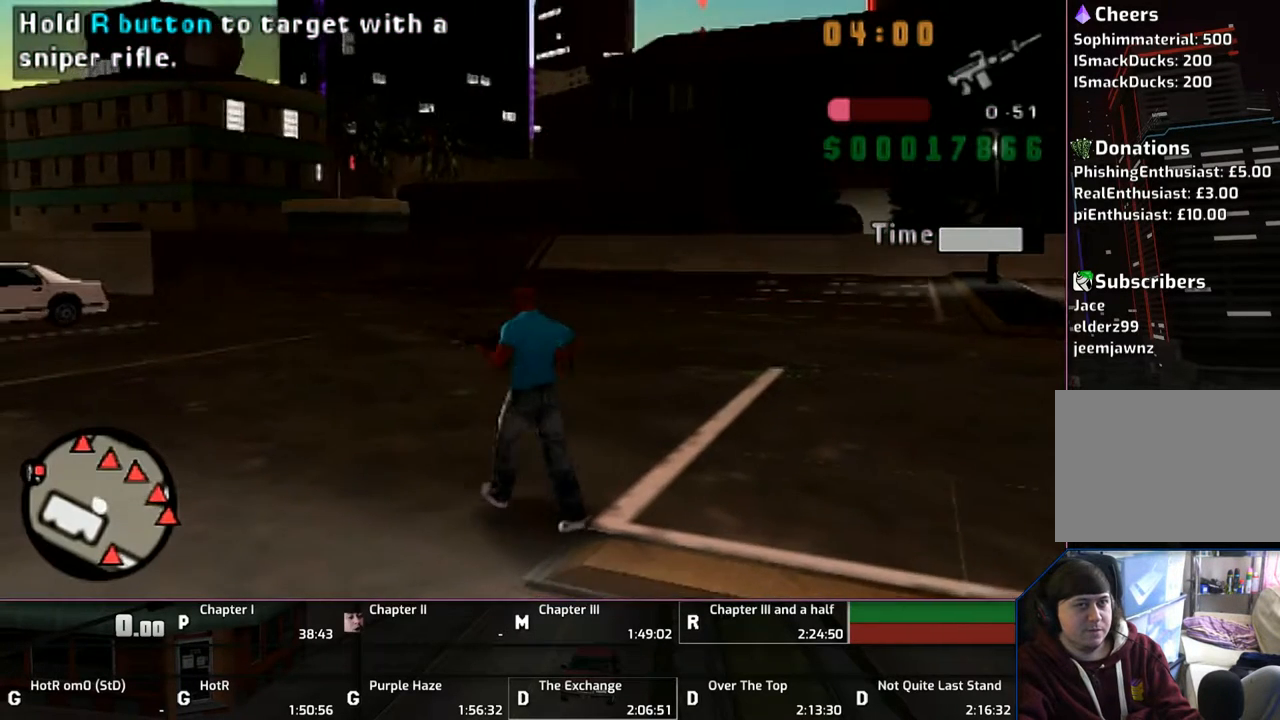
{"buttons": ["DPAD_RIGHT"], "left_stick": "up-left", "right_stick": "center", "events": [[50, "DPAD_LEFT", "up"], [217, "DPAD_LEFT", "down"], [250, "DPAD_LEFT", "up"], [483, "DPAD_RIGHT", "down"]]}
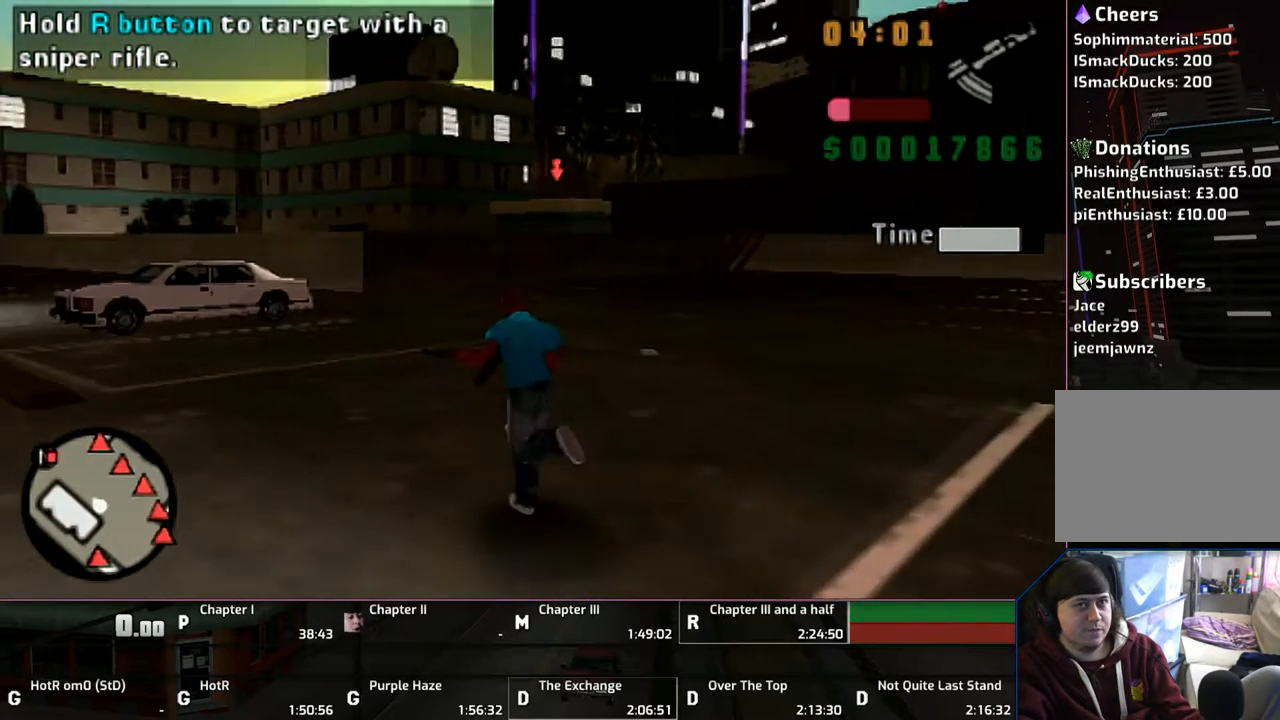
{"buttons": [], "left_stick": "up", "right_stick": "center", "events": [[50, "DPAD_RIGHT", "up"], [150, "left_stick", "up"], [250, "DPAD_LEFT", "down"], [367, "DPAD_LEFT", "up"]]}
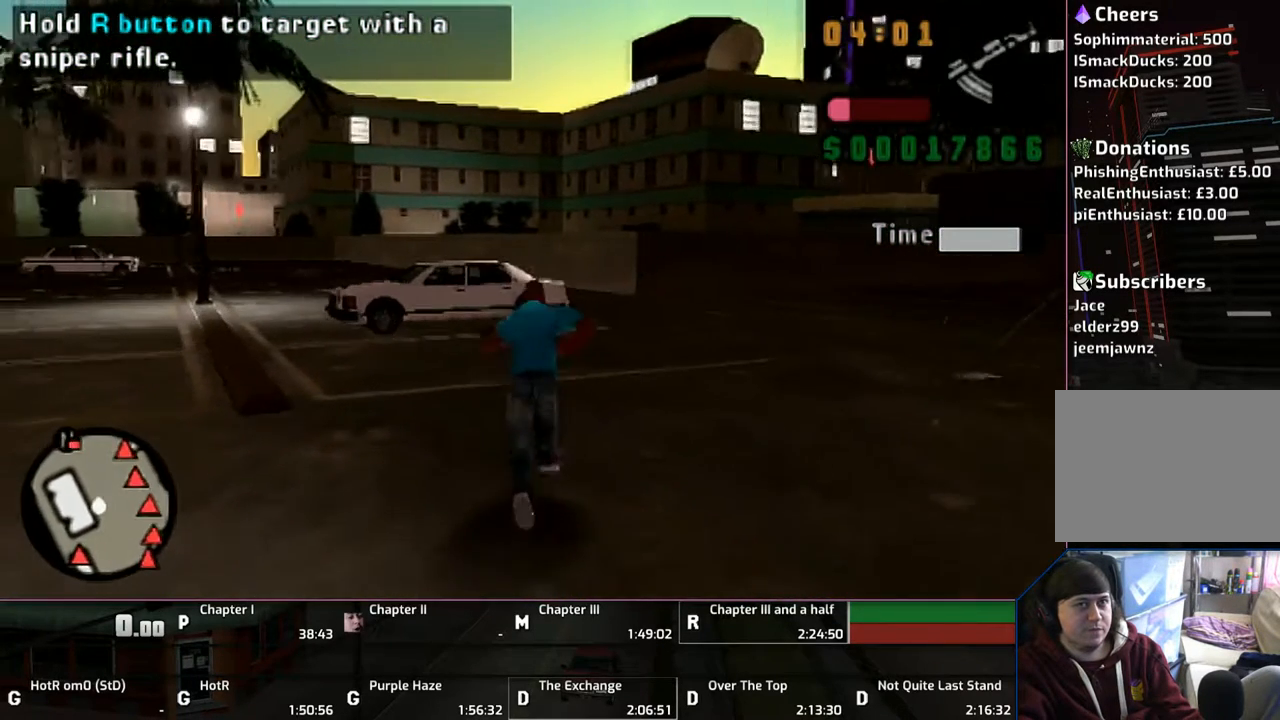
{"buttons": ["R1", "DPAD_LEFT"], "left_stick": "center", "right_stick": "center", "events": [[67, "left_stick", "right"], [183, "left_stick", "center"], [250, "R1", "down"], [450, "DPAD_LEFT", "down"]]}
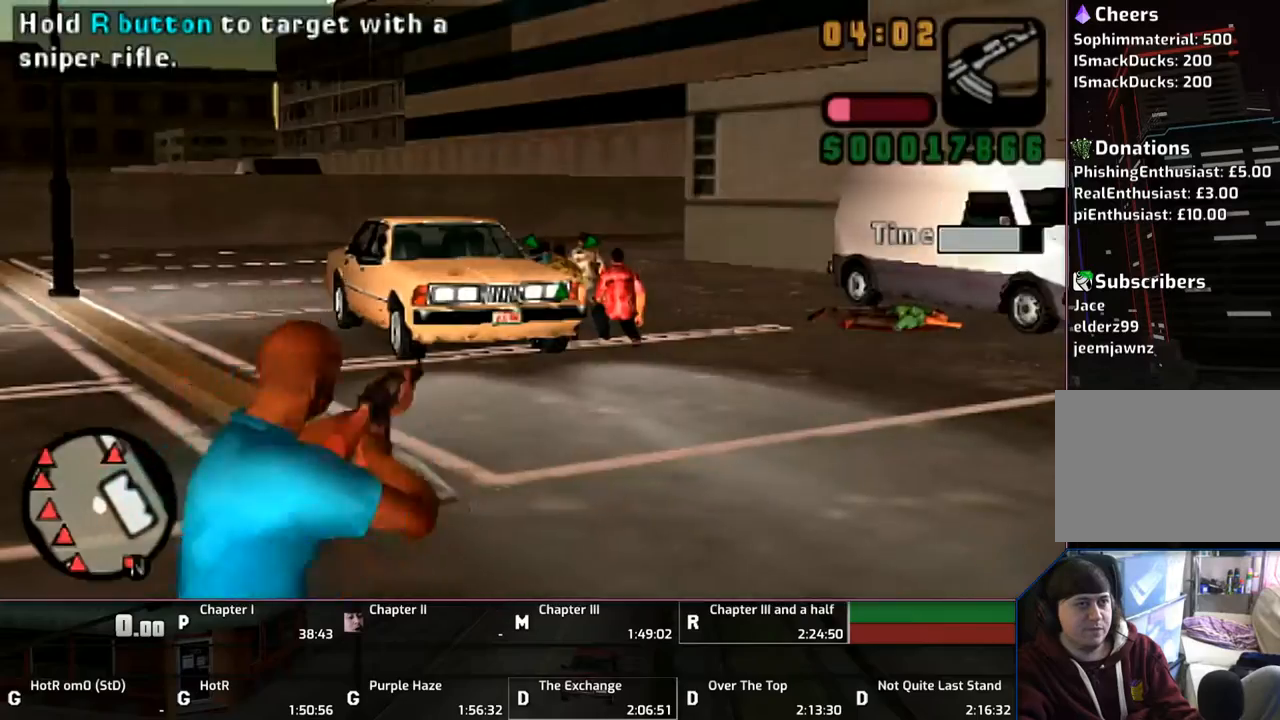
{"buttons": ["CIRCLE", "R1"], "left_stick": "center", "right_stick": "center", "events": [[50, "DPAD_LEFT", "up"], [100, "CIRCLE", "down"]]}
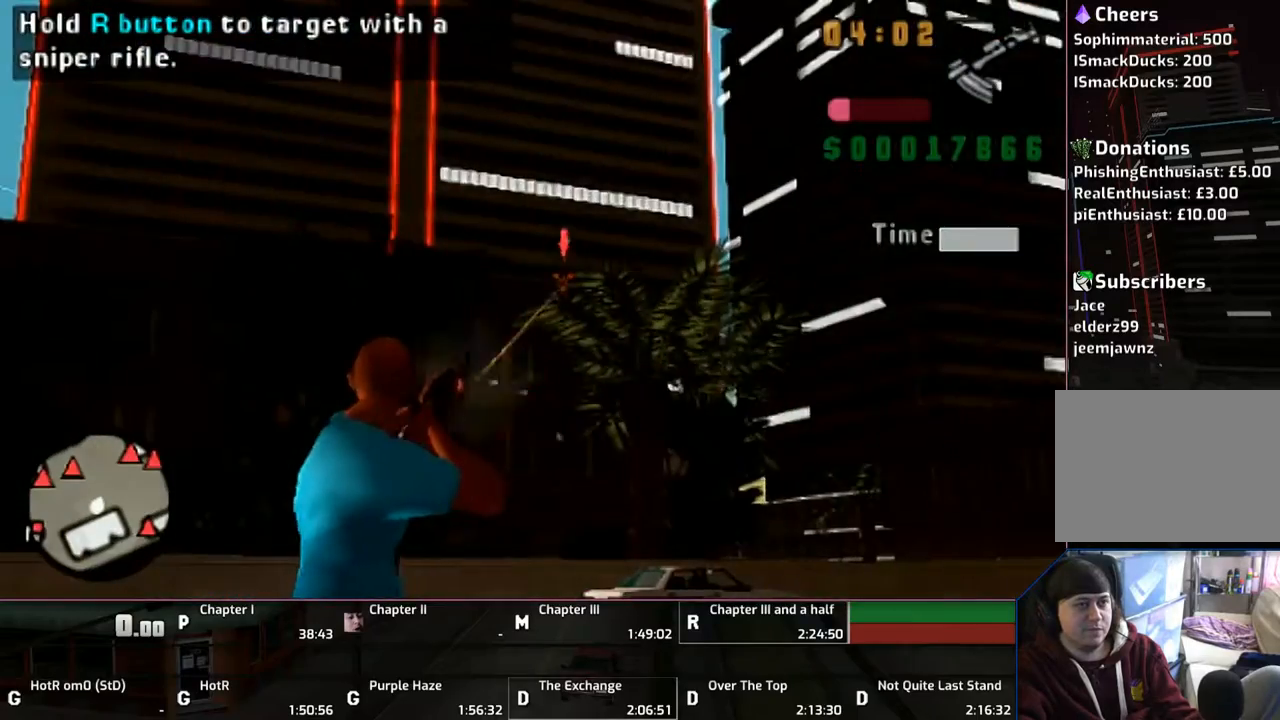
{"buttons": ["R1"], "left_stick": "center", "right_stick": "center", "events": [[300, "DPAD_LEFT", "down"], [350, "CIRCLE", "up"], [450, "DPAD_LEFT", "up"]]}
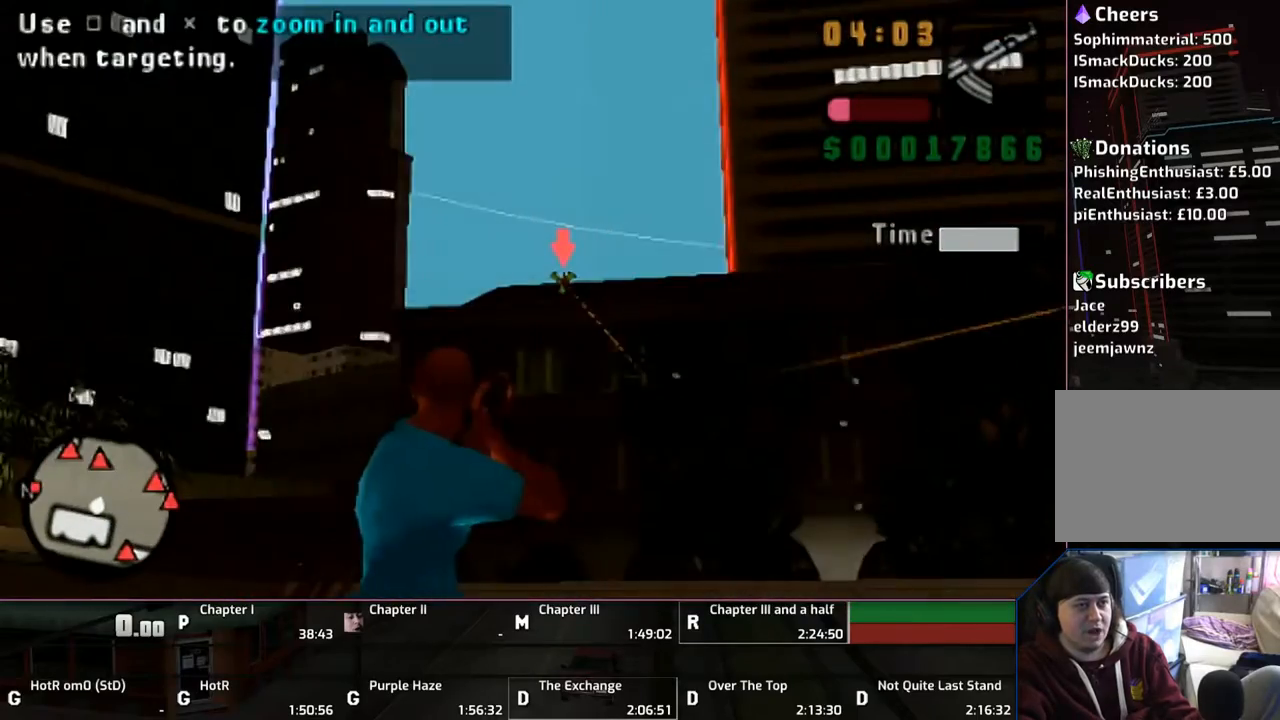
{"buttons": ["R1", "DPAD_LEFT"], "left_stick": "center", "right_stick": "center", "events": [[17, "CIRCLE", "down"], [450, "CIRCLE", "up"], [450, "DPAD_LEFT", "down"]]}
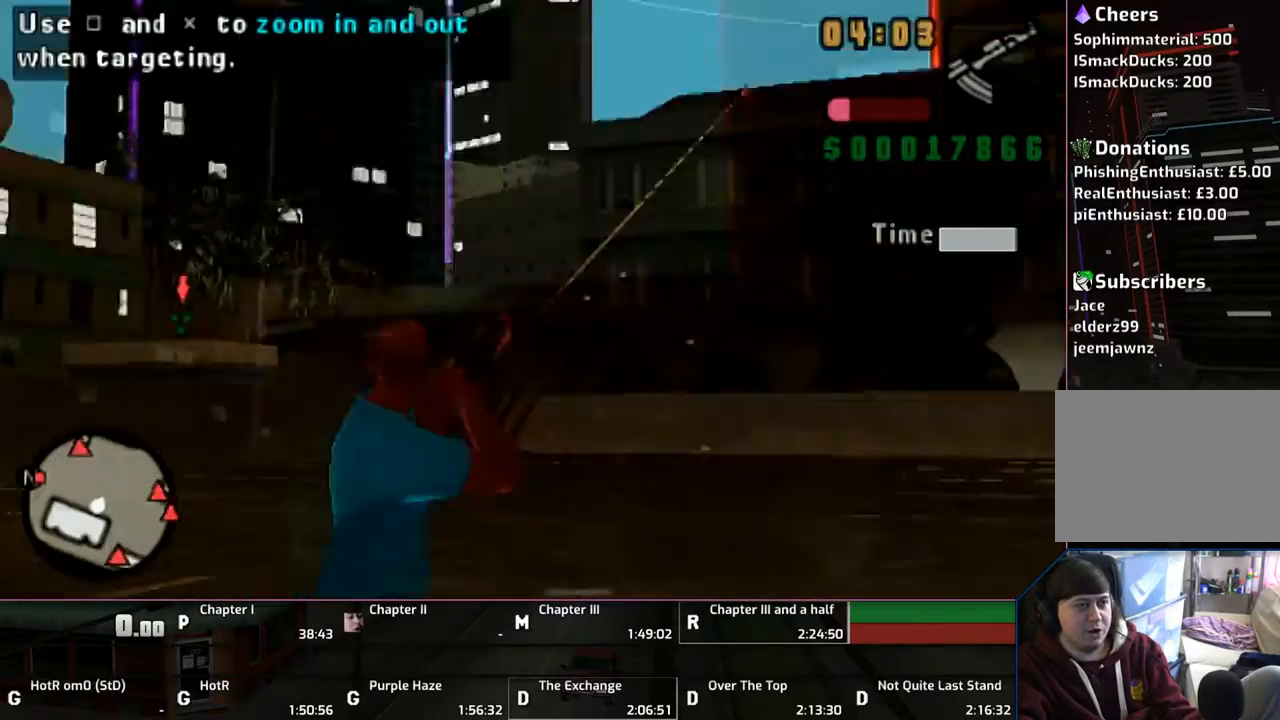
{"buttons": ["CIRCLE", "R1"], "left_stick": "center", "right_stick": "center", "events": [[50, "DPAD_LEFT", "up"], [150, "CIRCLE", "down"]]}
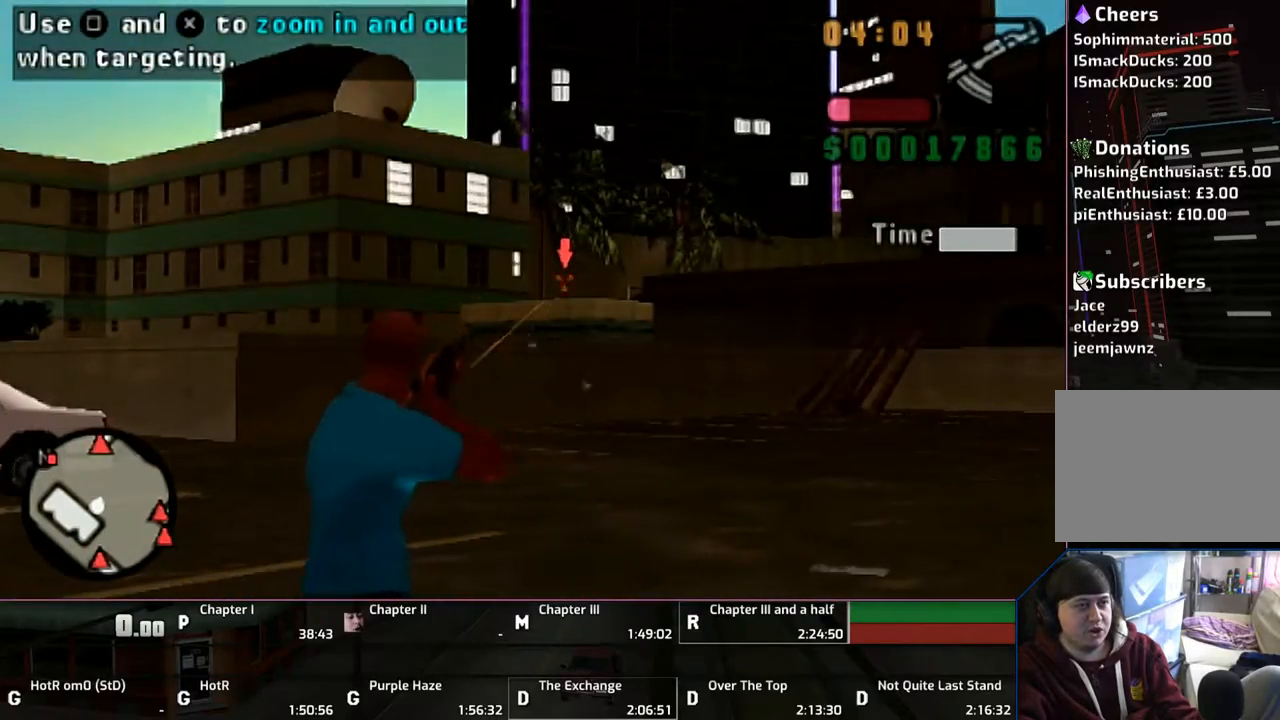
{"buttons": ["CIRCLE", "R1"], "left_stick": "center", "right_stick": "center", "events": [[200, "DPAD_LEFT", "down"], [267, "CIRCLE", "up"], [350, "DPAD_LEFT", "up"], [400, "CIRCLE", "down"]]}
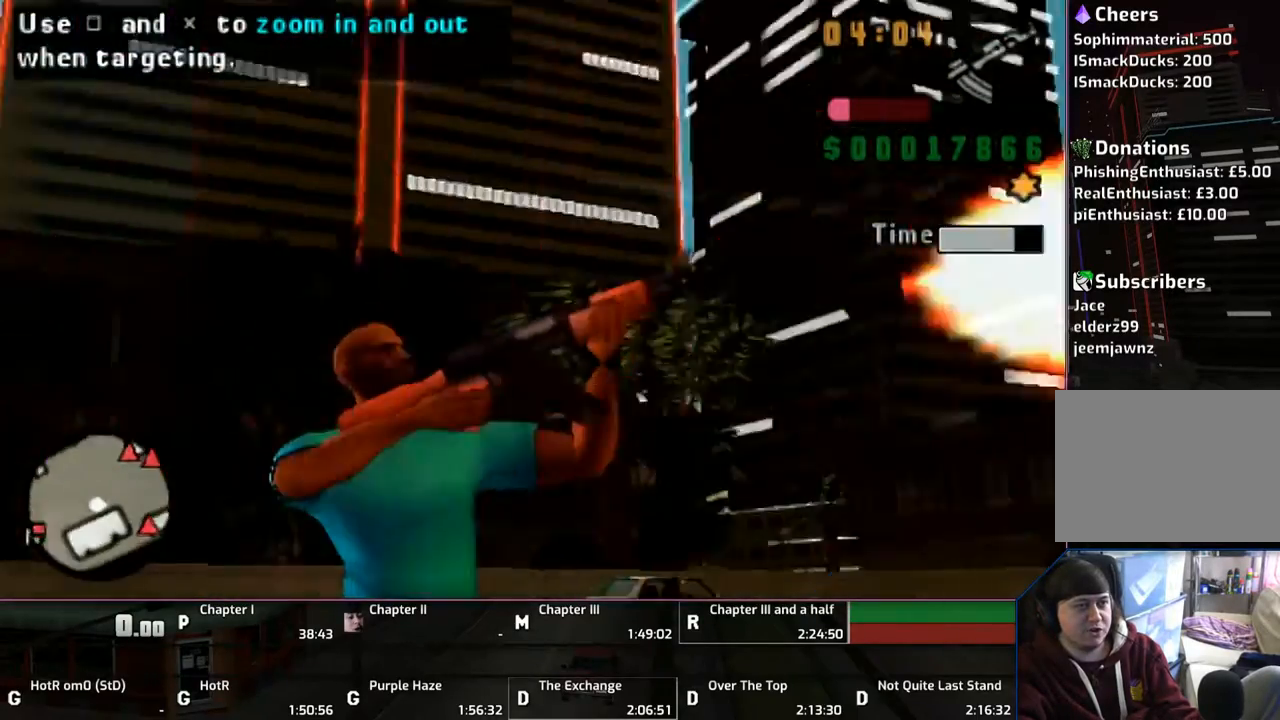
{"buttons": ["R1"], "left_stick": "center", "right_stick": "center", "events": [[450, "CIRCLE", "up"]]}
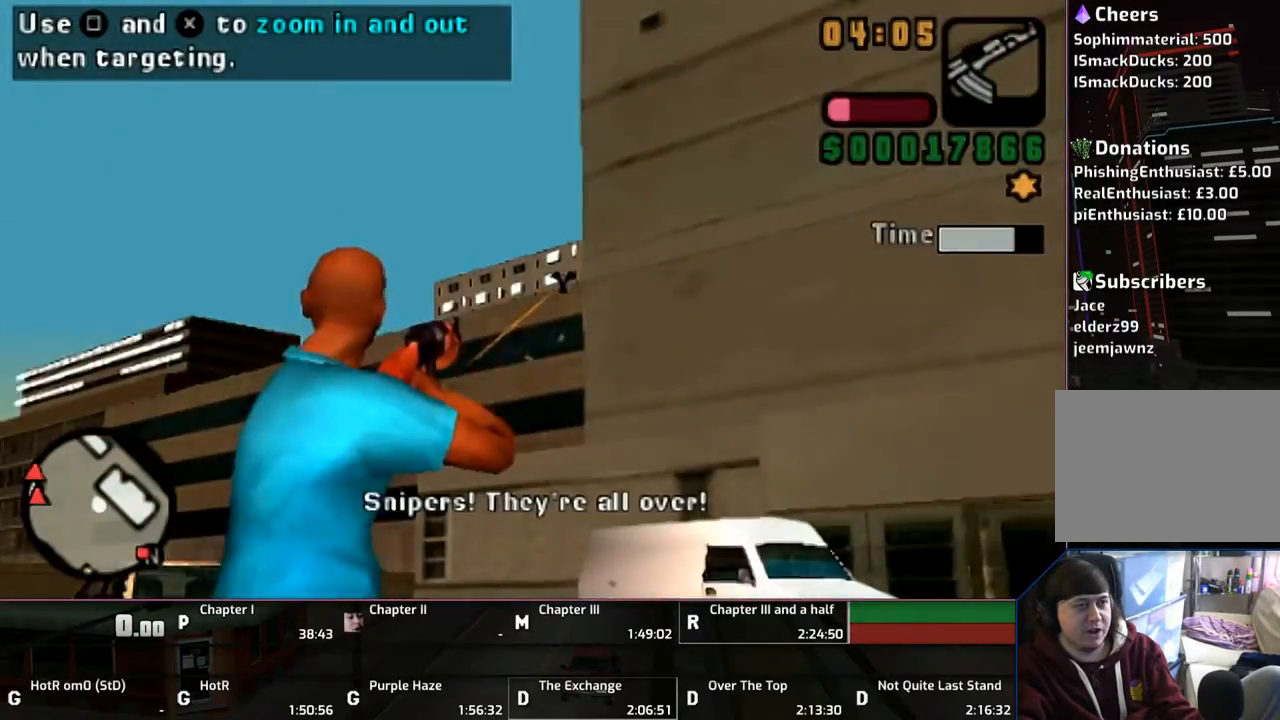
{"buttons": ["CIRCLE", "R1"], "left_stick": "center", "right_stick": "center", "events": [[250, "DPAD_LEFT", "down"], [350, "DPAD_LEFT", "up"], [400, "CIRCLE", "down"]]}
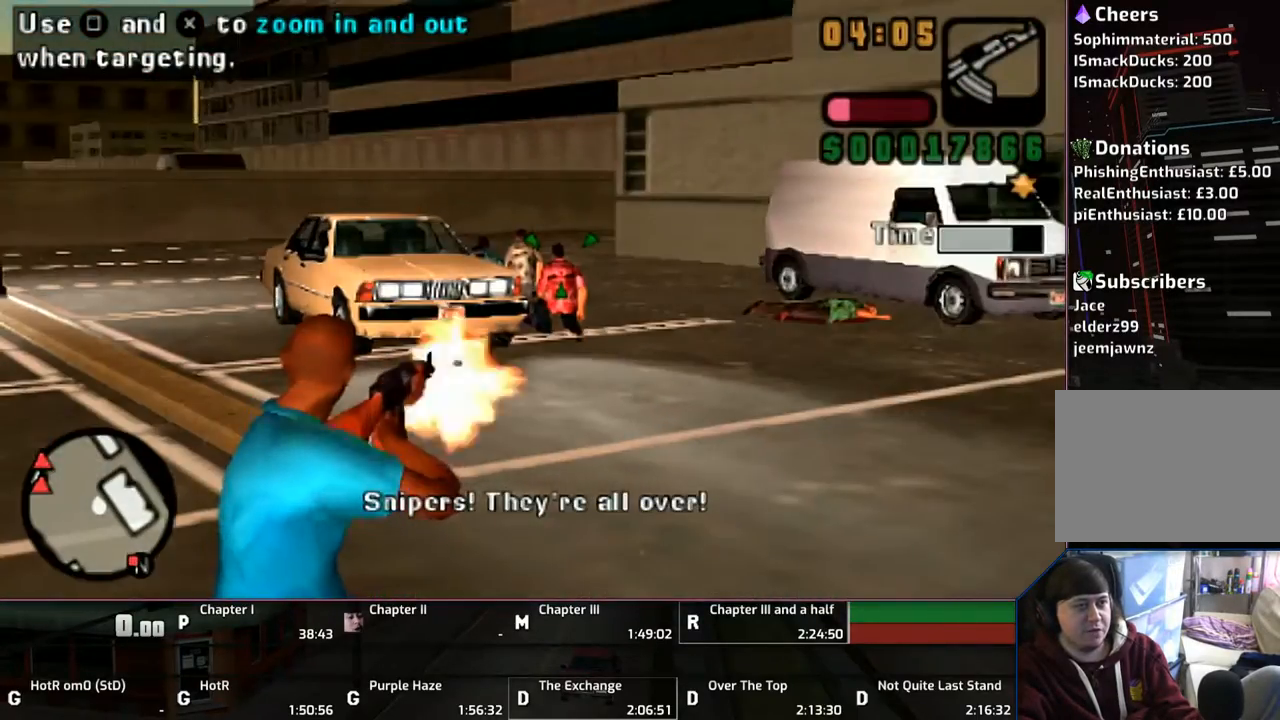
{"buttons": [], "left_stick": "right", "right_stick": "center", "events": [[300, "CIRCLE", "up"], [483, "R1", "up"], [483, "left_stick", "right"]]}
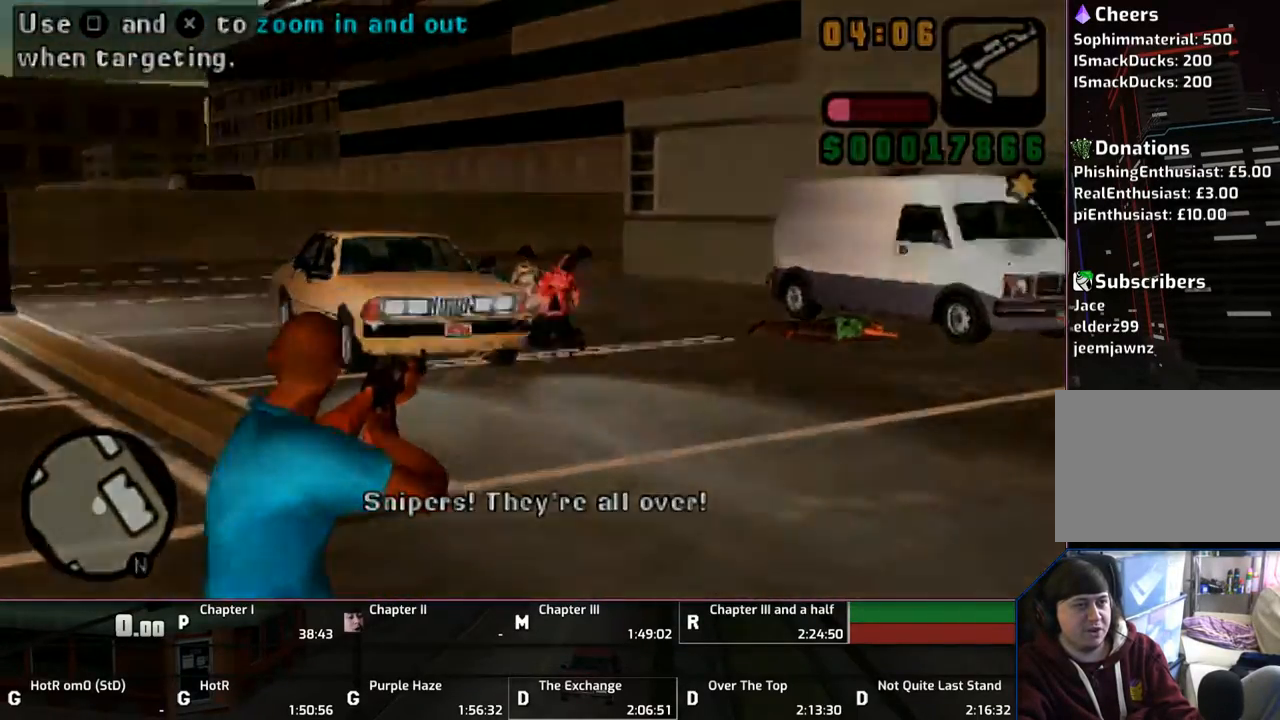
{"buttons": ["CROSS"], "left_stick": "up-right", "right_stick": "up-right", "events": [[150, "CROSS", "down"], [333, "right_stick", "up-right"], [483, "left_stick", "up-right"]]}
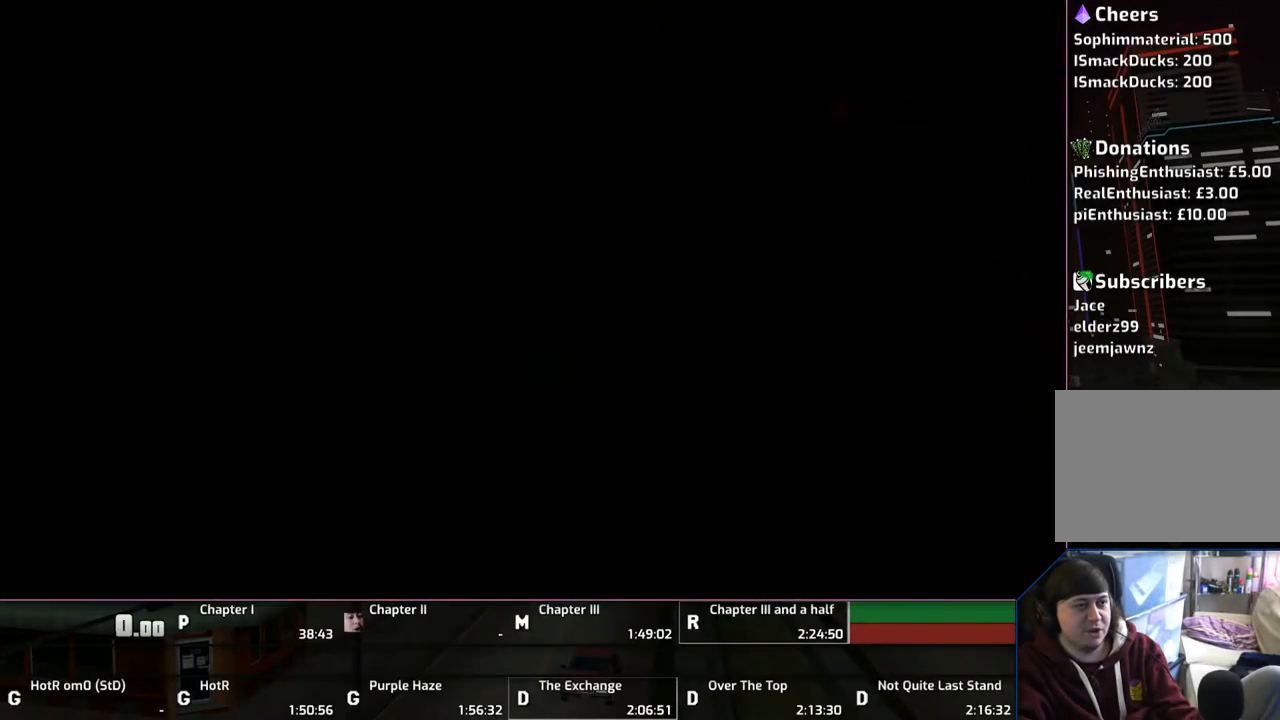
{"buttons": ["CROSS"], "left_stick": "center", "right_stick": "center", "events": [[50, "CROSS", "up"], [100, "CROSS", "down"], [167, "CROSS", "up"], [367, "right_stick", "center"], [400, "CROSS", "down"], [417, "left_stick", "center"]]}
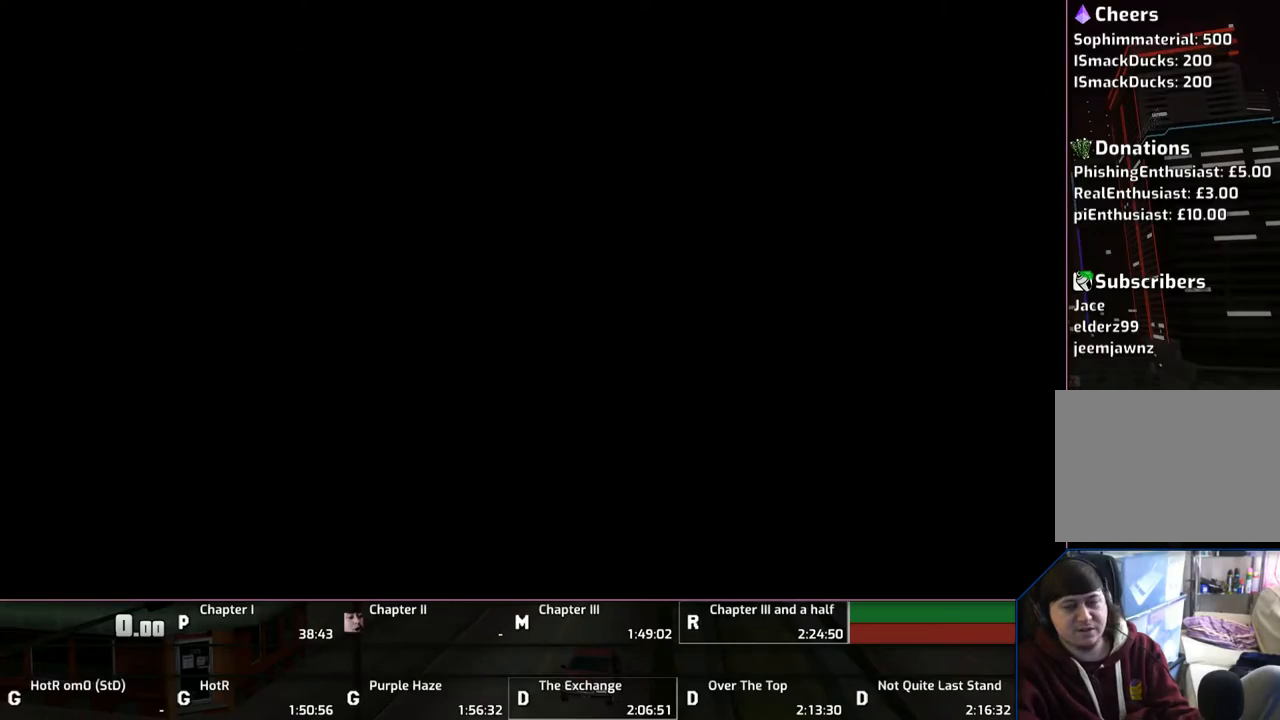
{"buttons": ["CROSS"], "left_stick": "center", "right_stick": "center", "events": [[17, "CROSS", "up"], [100, "CROSS", "down"], [200, "CROSS", "up"], [283, "CROSS", "down"], [317, "CROSS", "up"], [400, "CROSS", "down"]]}
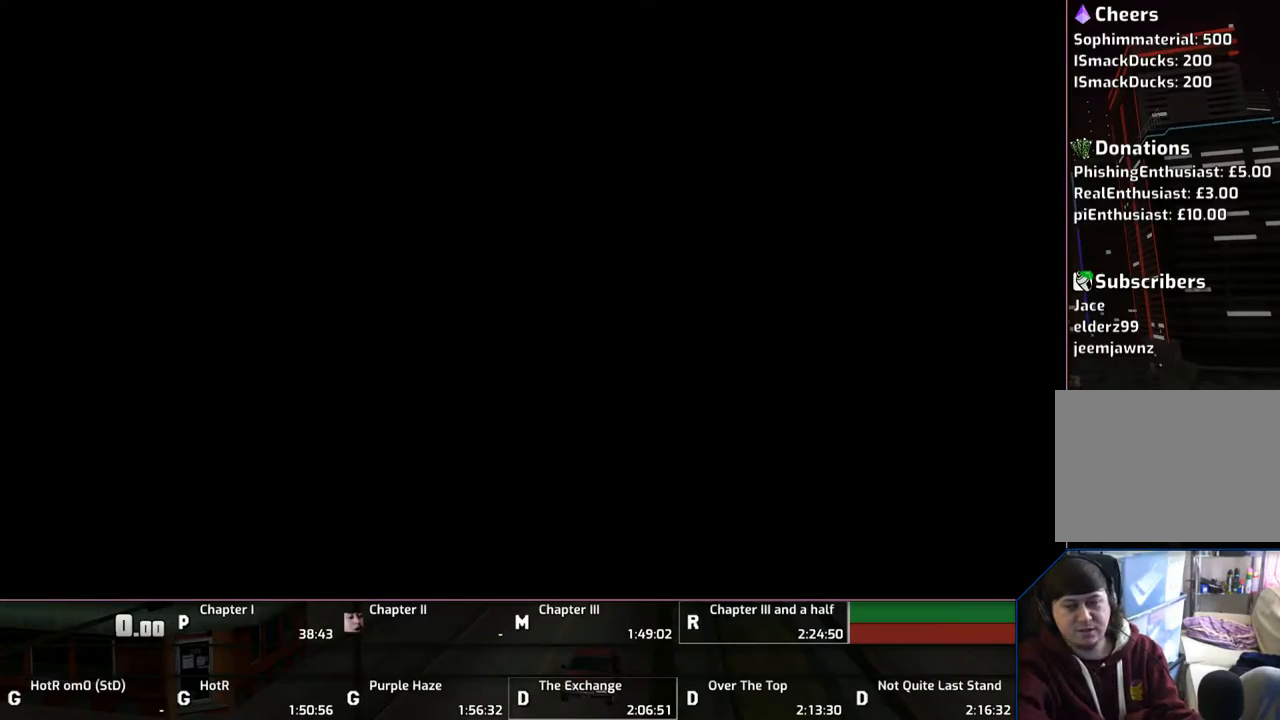
{"buttons": ["CROSS"], "left_stick": "center", "right_stick": "center", "events": [[50, "CROSS", "up"], [83, "CROSS", "down"], [150, "CROSS", "up"], [250, "CROSS", "down"], [350, "CROSS", "up"], [400, "left_stick", "up"], [450, "CROSS", "down"], [450, "left_stick", "center"]]}
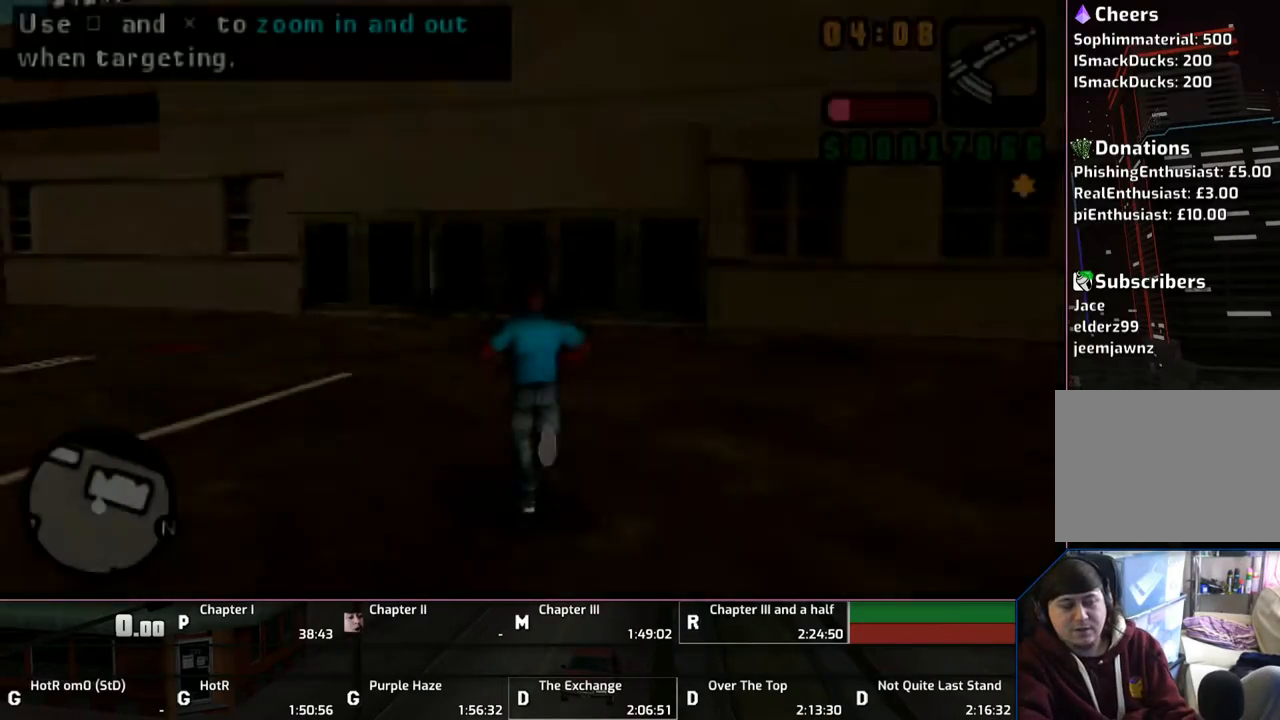
{"buttons": ["CROSS"], "left_stick": "up", "right_stick": "center", "events": [[50, "CROSS", "up"], [50, "left_stick", "up"], [100, "CROSS", "down"], [250, "CROSS", "up"], [267, "CROSS", "down"]]}
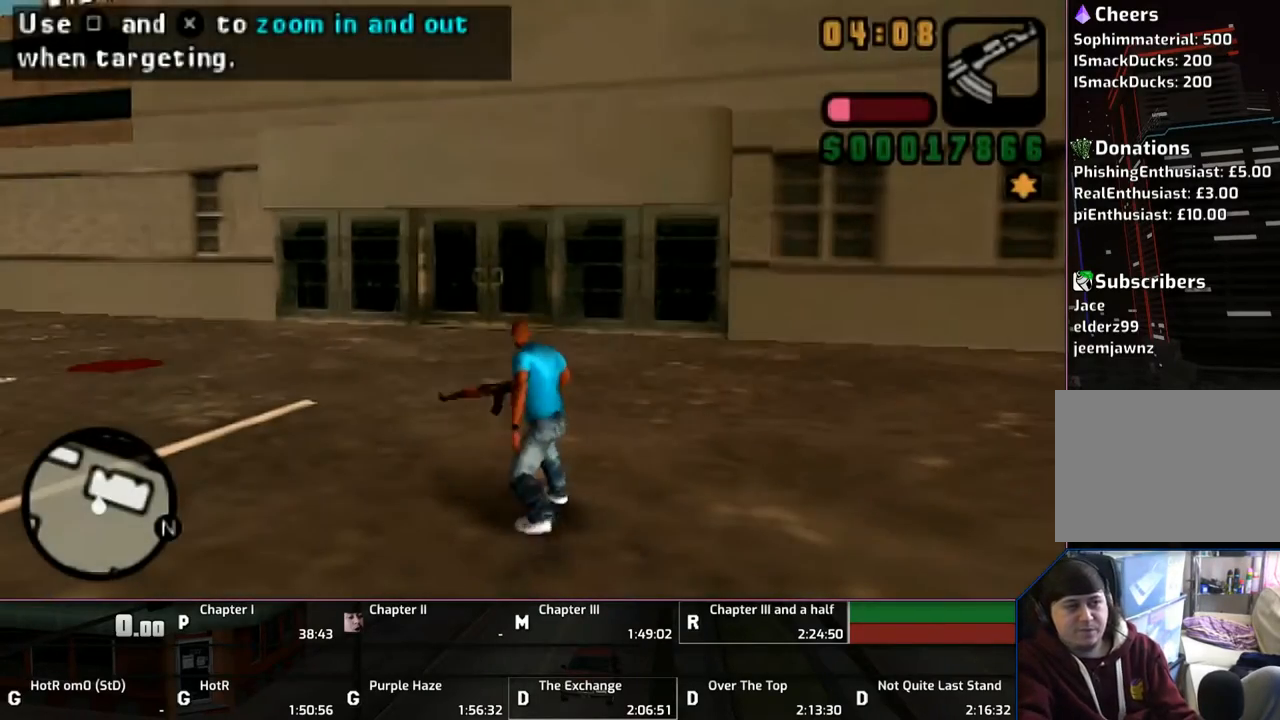
{"buttons": ["CROSS"], "left_stick": "up-left", "right_stick": "center", "events": [[267, "left_stick", "up-left"]]}
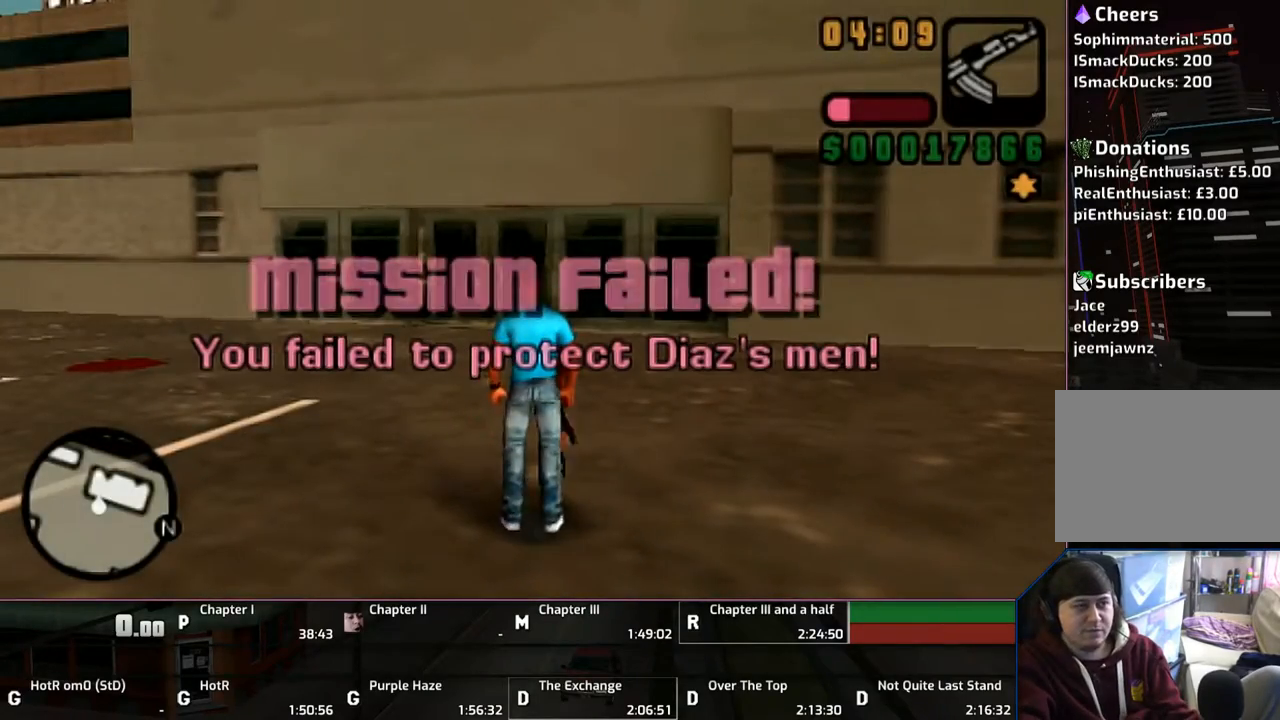
{"buttons": ["CROSS"], "left_stick": "up-left", "right_stick": "center", "events": []}
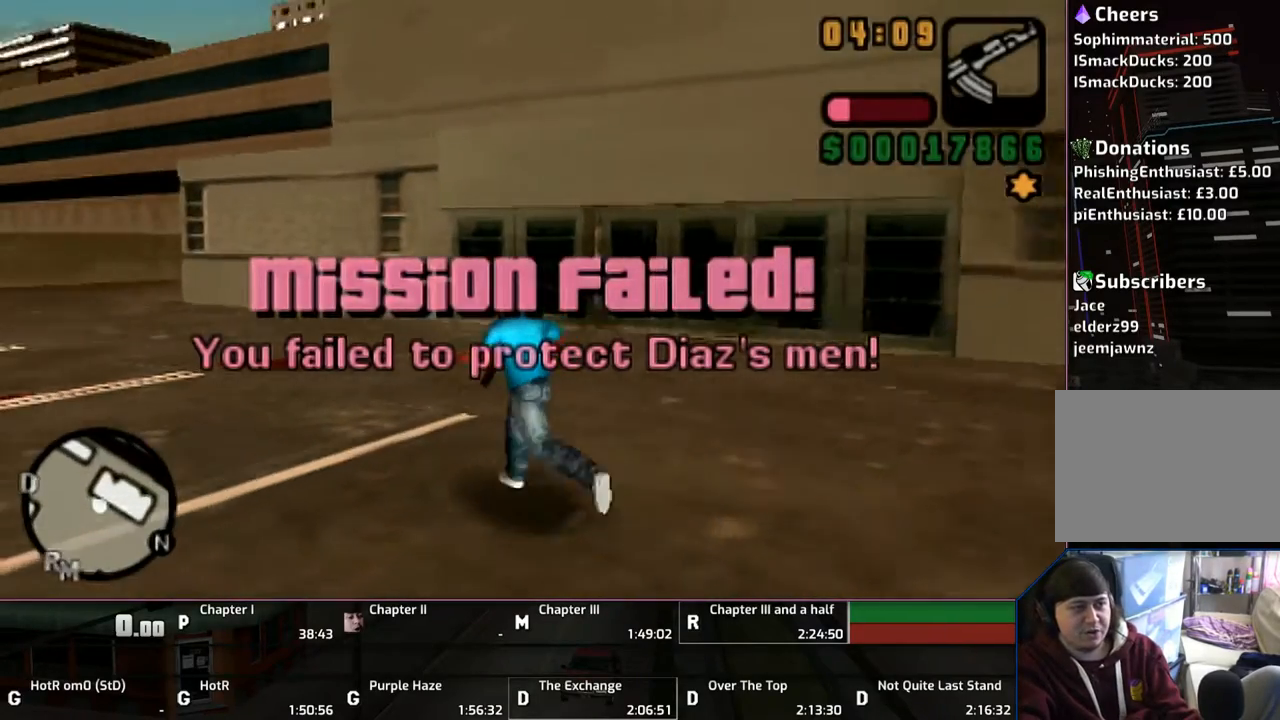
{"buttons": ["CROSS"], "left_stick": "up", "right_stick": "center", "events": [[117, "DPAD_RIGHT", "down"], [250, "DPAD_RIGHT", "up"], [300, "DPAD_RIGHT", "down"], [483, "DPAD_RIGHT", "up"], [483, "left_stick", "up"]]}
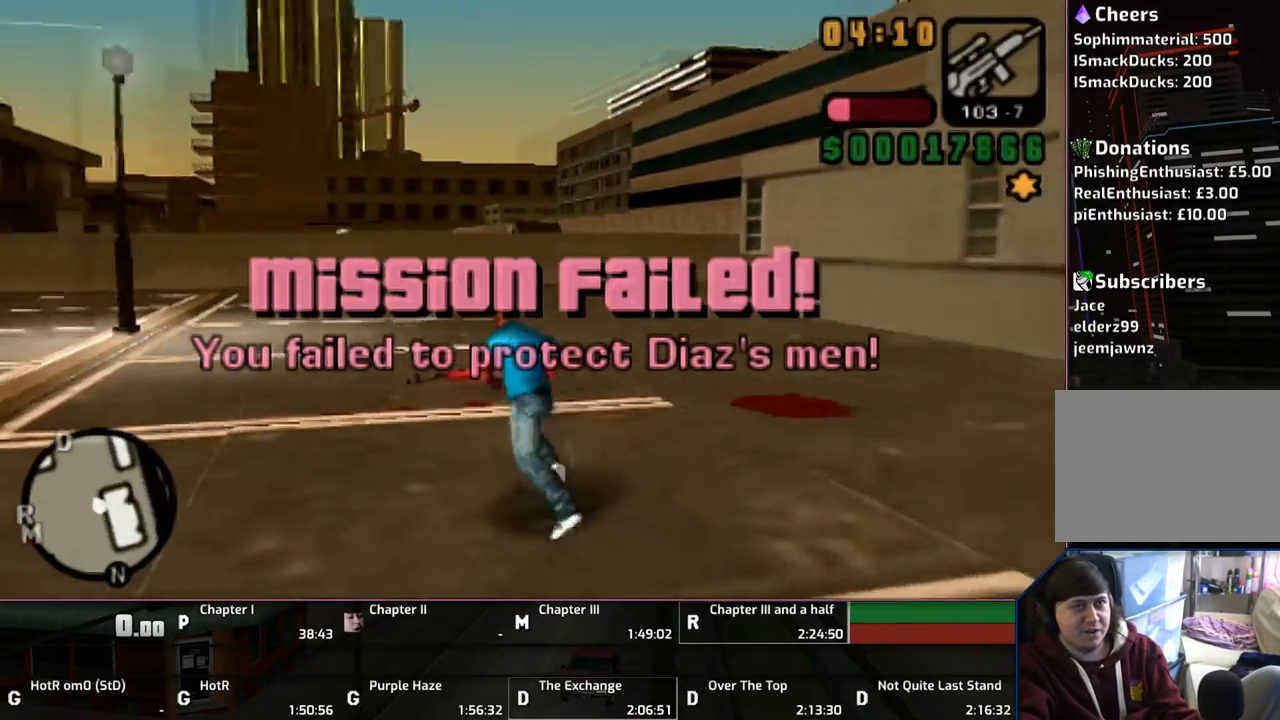
{"buttons": ["CROSS", "DPAD_LEFT"], "left_stick": "up", "right_stick": "center", "events": [[250, "DPAD_LEFT", "down"], [350, "DPAD_LEFT", "up"], [450, "DPAD_LEFT", "down"]]}
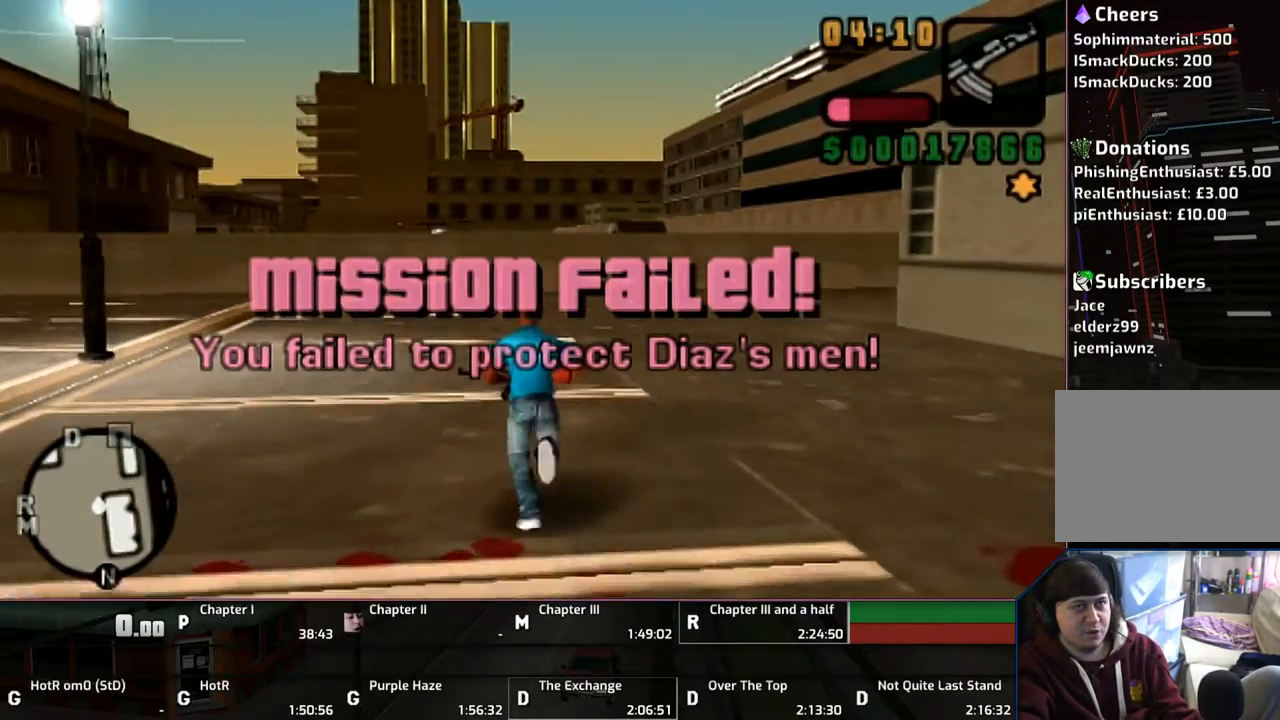
{"buttons": ["CROSS", "DPAD_LEFT"], "left_stick": "up", "right_stick": "center", "events": [[50, "DPAD_LEFT", "up"], [483, "DPAD_LEFT", "down"]]}
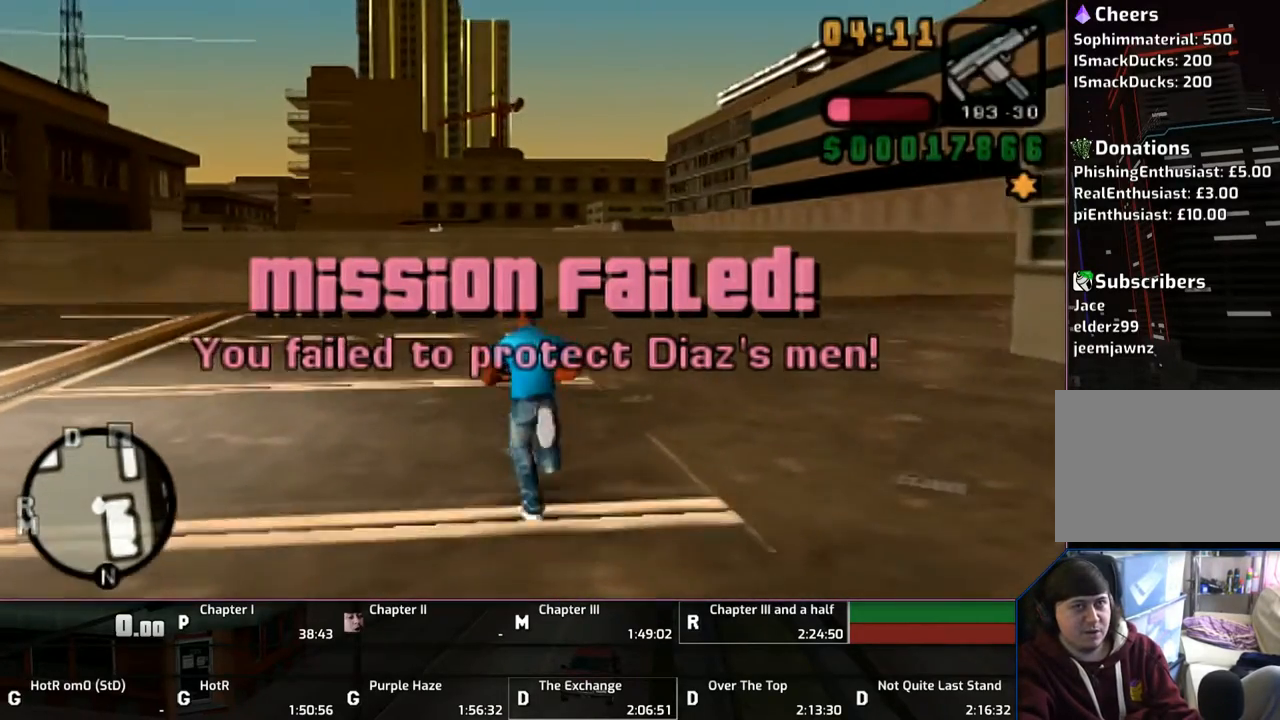
{"buttons": ["CROSS", "L1", "R1"], "left_stick": "up", "right_stick": "center", "events": [[100, "DPAD_LEFT", "up"], [267, "L1", "down"], [350, "R1", "down"]]}
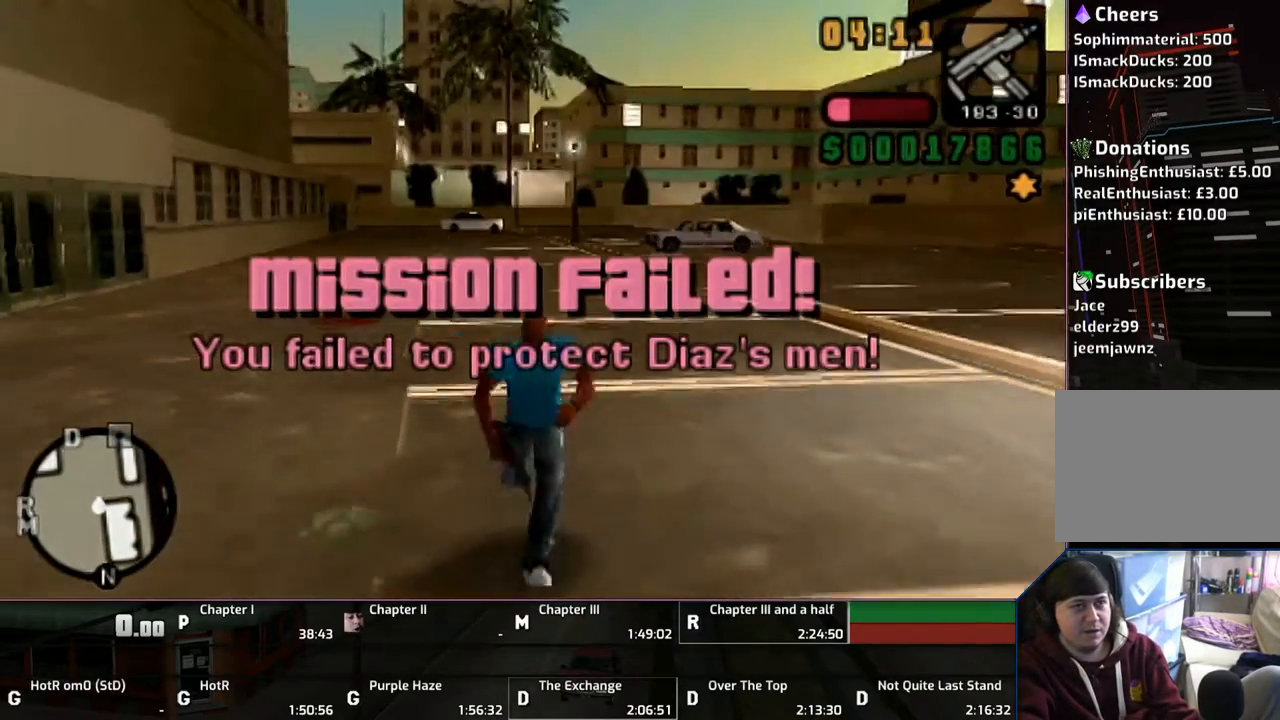
{"buttons": ["CROSS"], "left_stick": "up", "right_stick": "center", "events": [[367, "CROSS", "up"], [367, "L1", "up"], [400, "R1", "up"], [483, "CROSS", "down"]]}
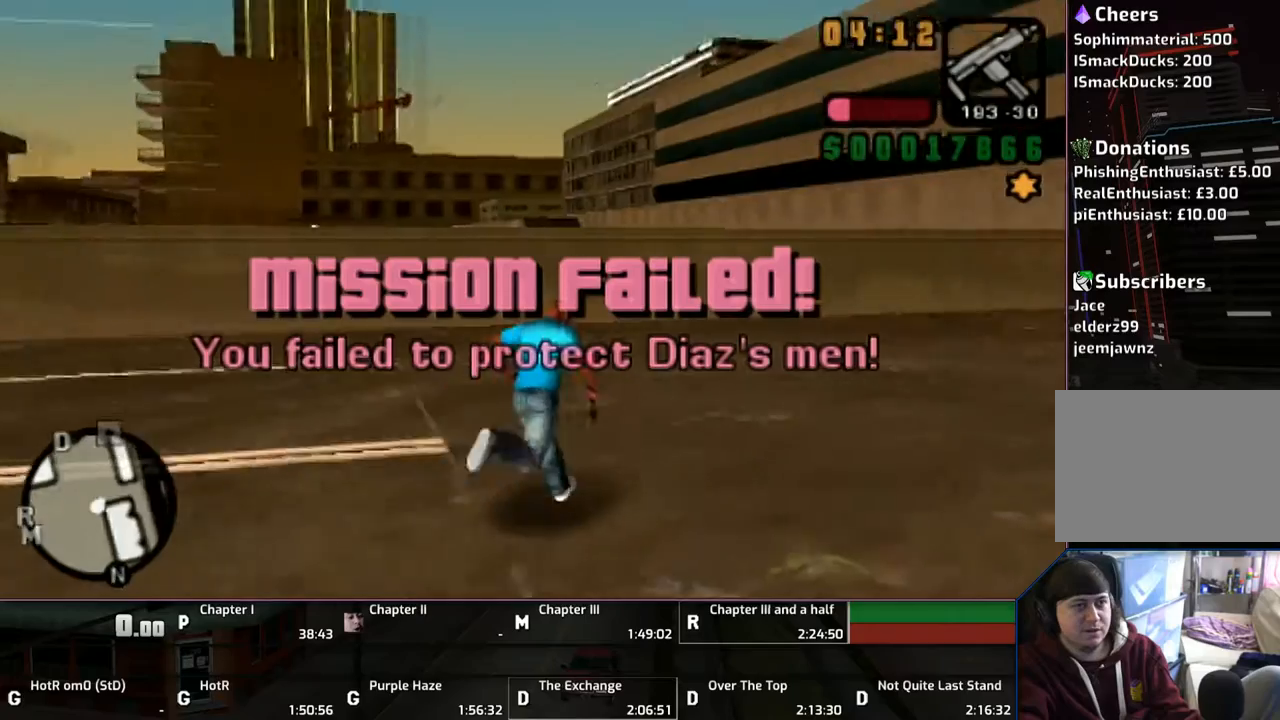
{"buttons": ["CROSS", "L1"], "left_stick": "down-left", "right_stick": "center", "events": [[50, "L1", "down"], [100, "CROSS", "up"], [150, "CROSS", "down"], [150, "left_stick", "down-left"], [267, "CROSS", "up"], [350, "CROSS", "down"], [450, "CROSS", "up"], [500, "CROSS", "down"]]}
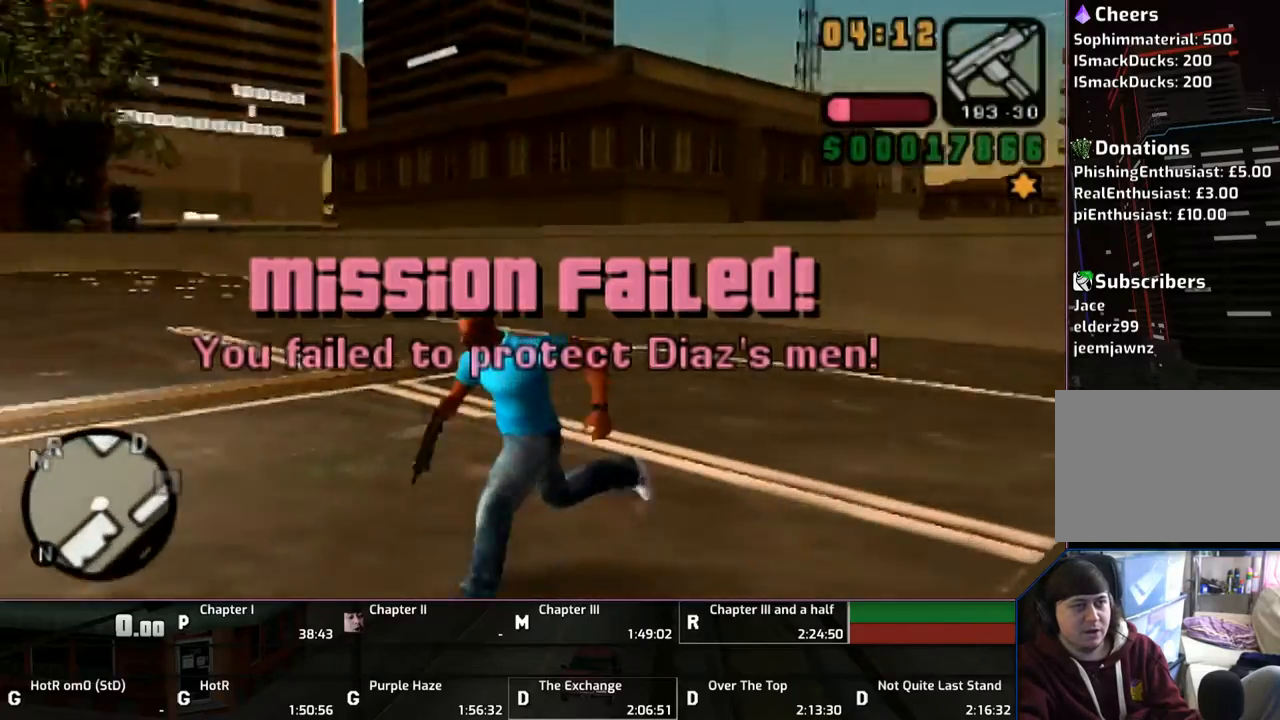
{"buttons": ["L1"], "left_stick": "up", "right_stick": "center", "events": [[117, "left_stick", "left"], [150, "CROSS", "up"], [183, "CROSS", "down"], [350, "CROSS", "up"], [383, "CROSS", "down"], [383, "left_stick", "up-left"], [483, "CROSS", "up"], [483, "left_stick", "up"]]}